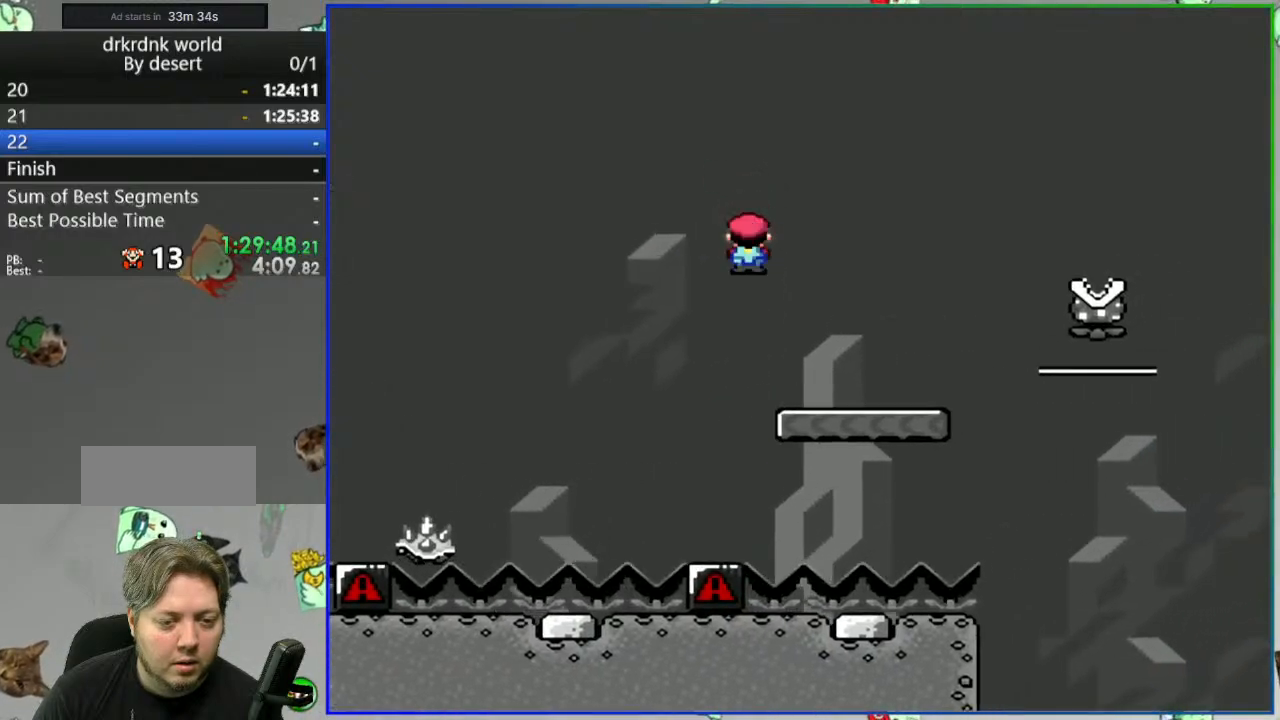
Gameplay with a controller (Nintendo layout); each line is a JSON object with the inputs held at the frame after it (dt_ms = milliseconds from this image to that frame). "events" lists button and stick changes between this image and that frame as [ms after this image, input, new state], when the widget could be followed in between. Not read: DPAD_RIGHT L3 R3 START.
{"dt_ms": 500, "buttons": ["B", "Y"], "events": [[200, "B", "down"], [283, "DPAD_LEFT", "down"], [450, "DPAD_LEFT", "up"]]}
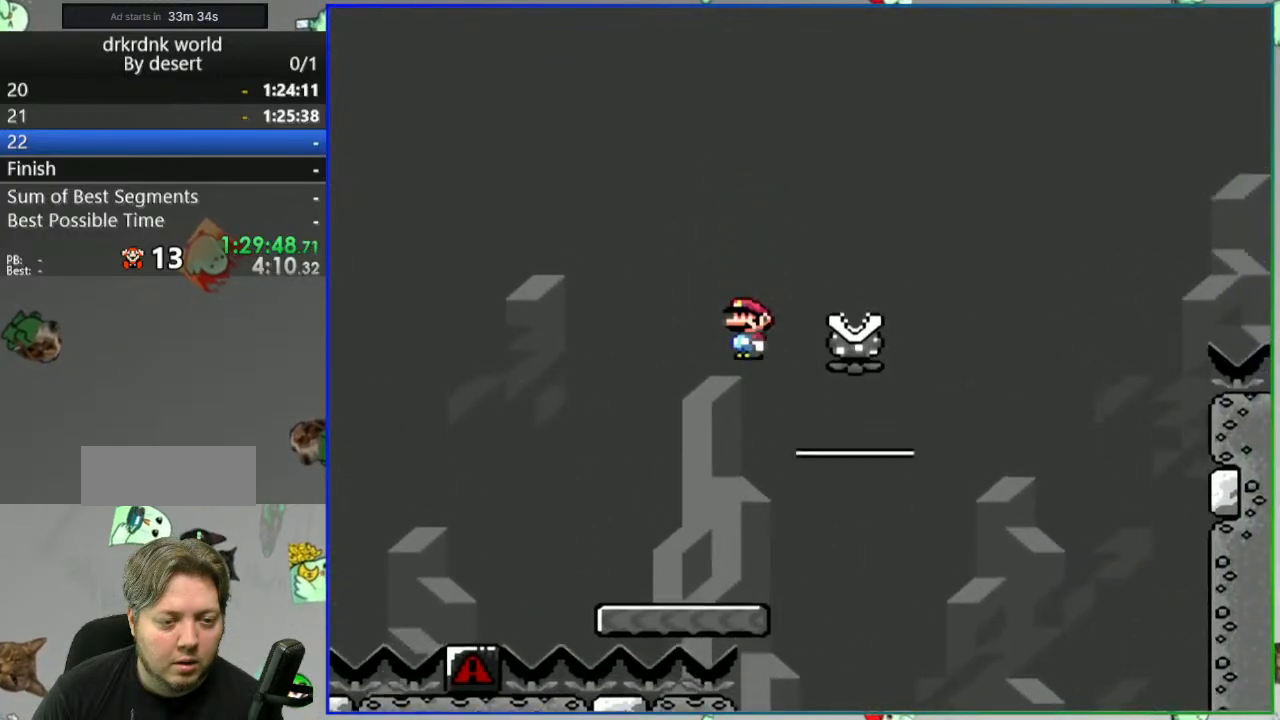
{"dt_ms": 500, "buttons": ["A", "Y"], "events": [[150, "B", "up"], [167, "A", "down"]]}
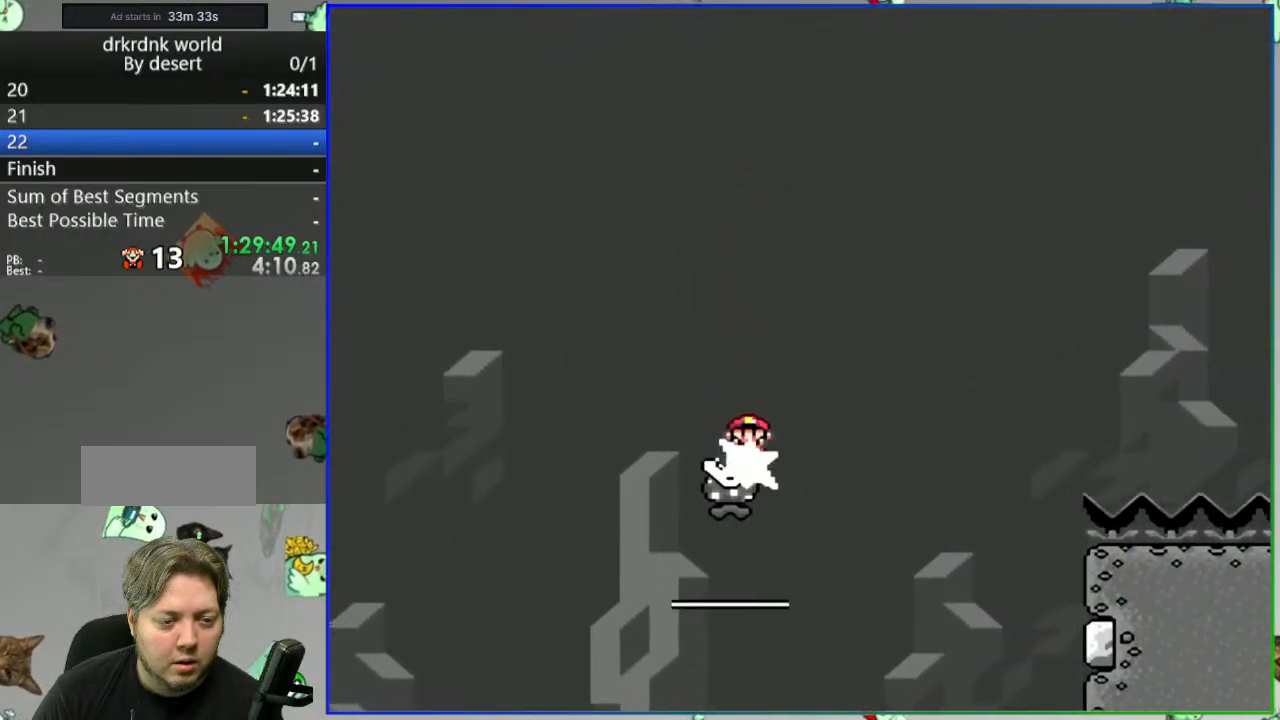
{"dt_ms": 500, "buttons": ["A", "Y"], "events": []}
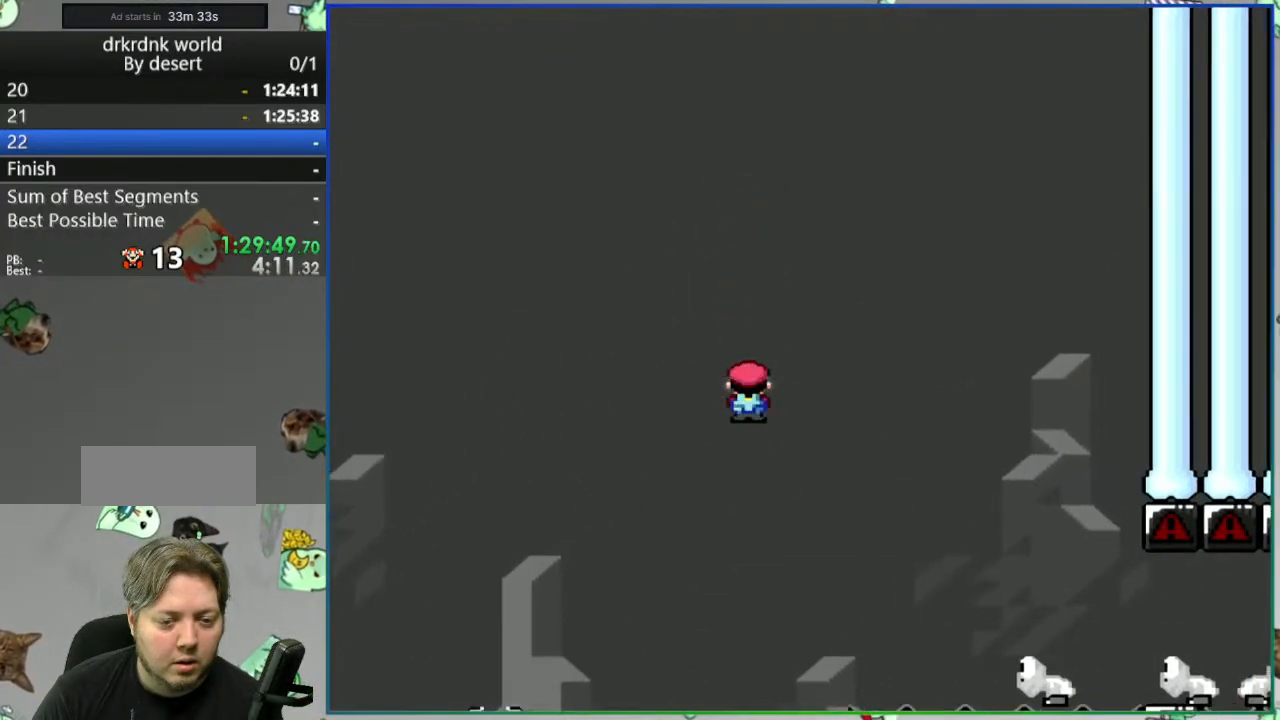
{"dt_ms": 500, "buttons": ["Y"], "events": [[33, "A", "up"], [150, "B", "down"], [267, "B", "up"]]}
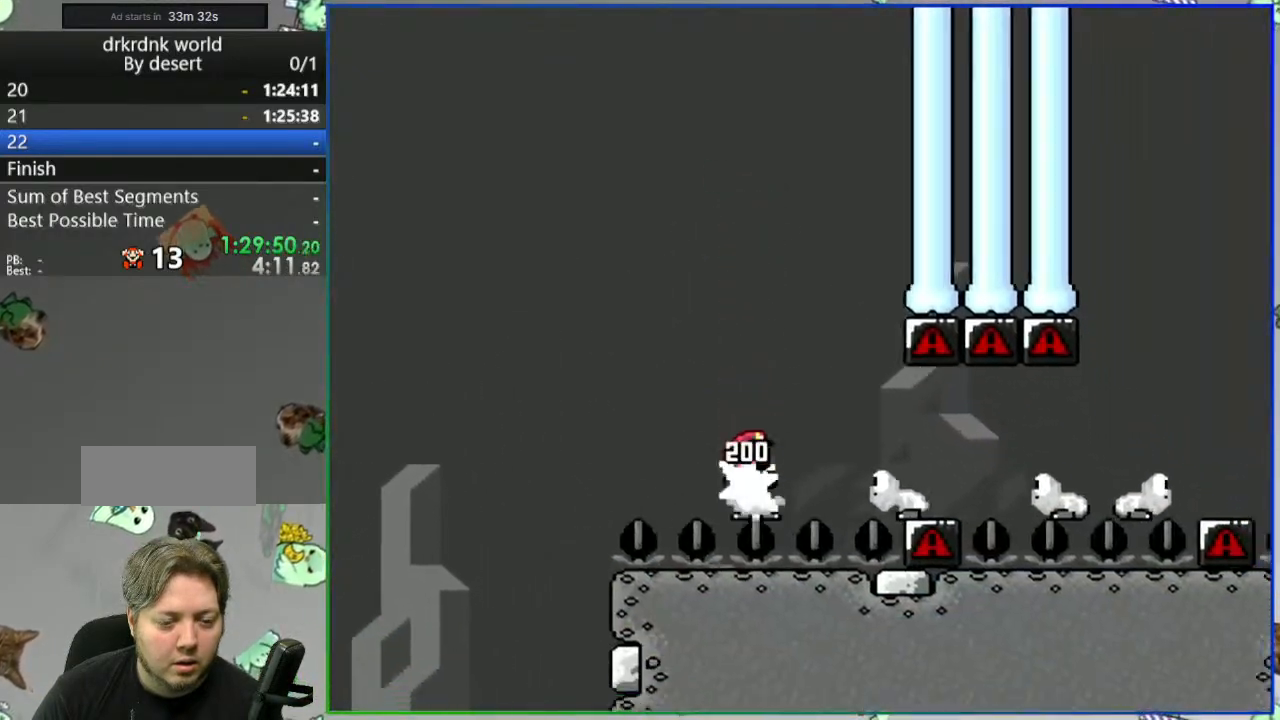
{"dt_ms": 500, "buttons": ["Y"], "events": []}
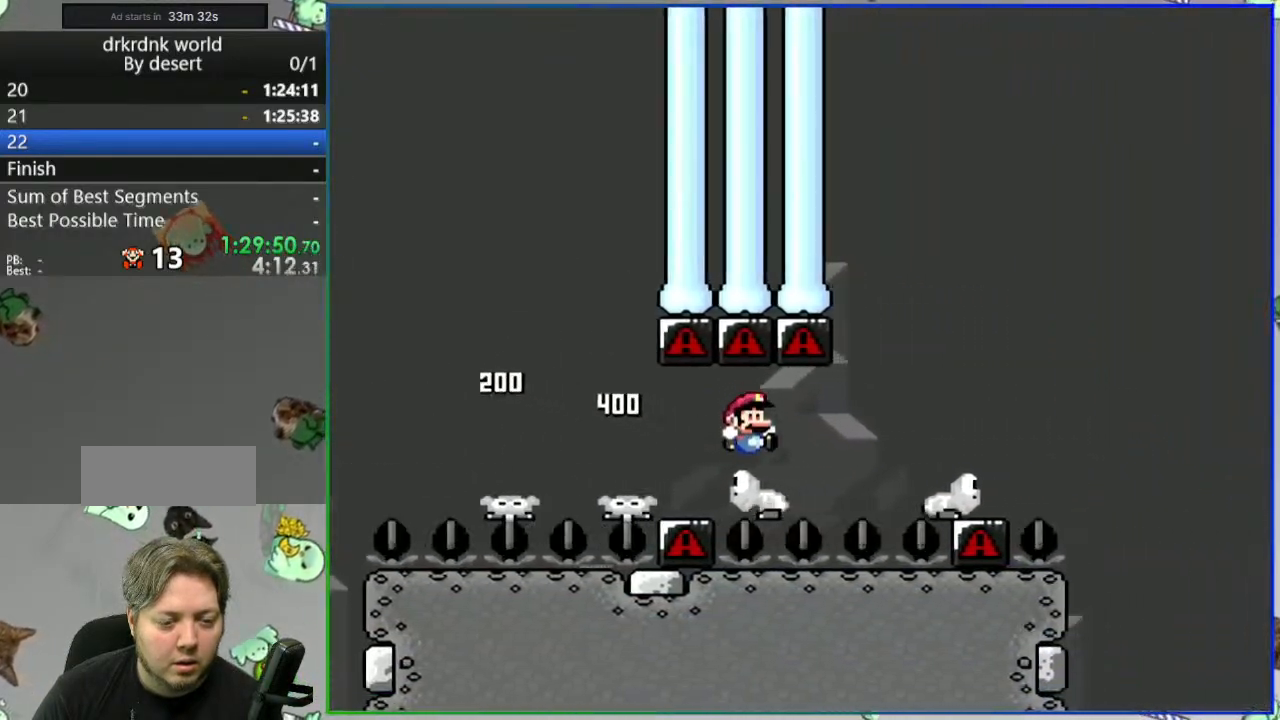
{"dt_ms": 500, "buttons": ["B", "Y"], "events": [[67, "B", "down"]]}
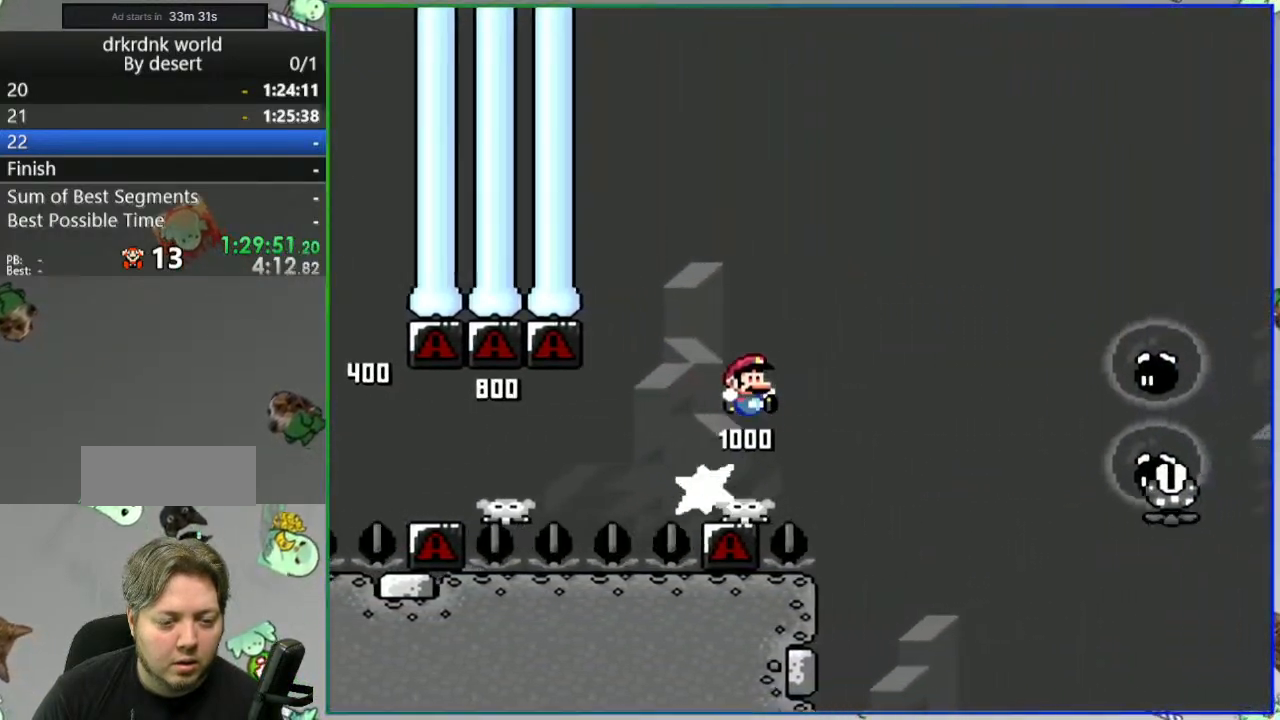
{"dt_ms": 500, "buttons": ["A", "B", "Y"], "events": [[500, "A", "down"]]}
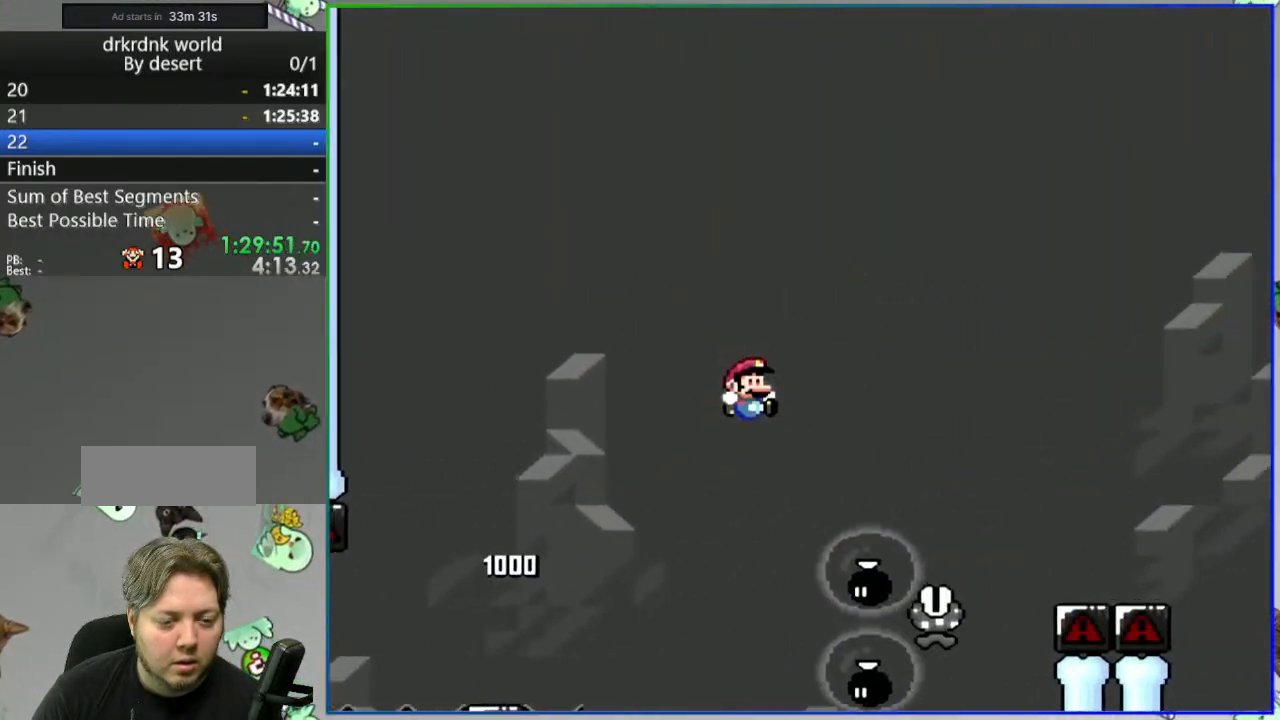
{"dt_ms": 500, "buttons": ["A", "Y"], "events": [[33, "B", "up"]]}
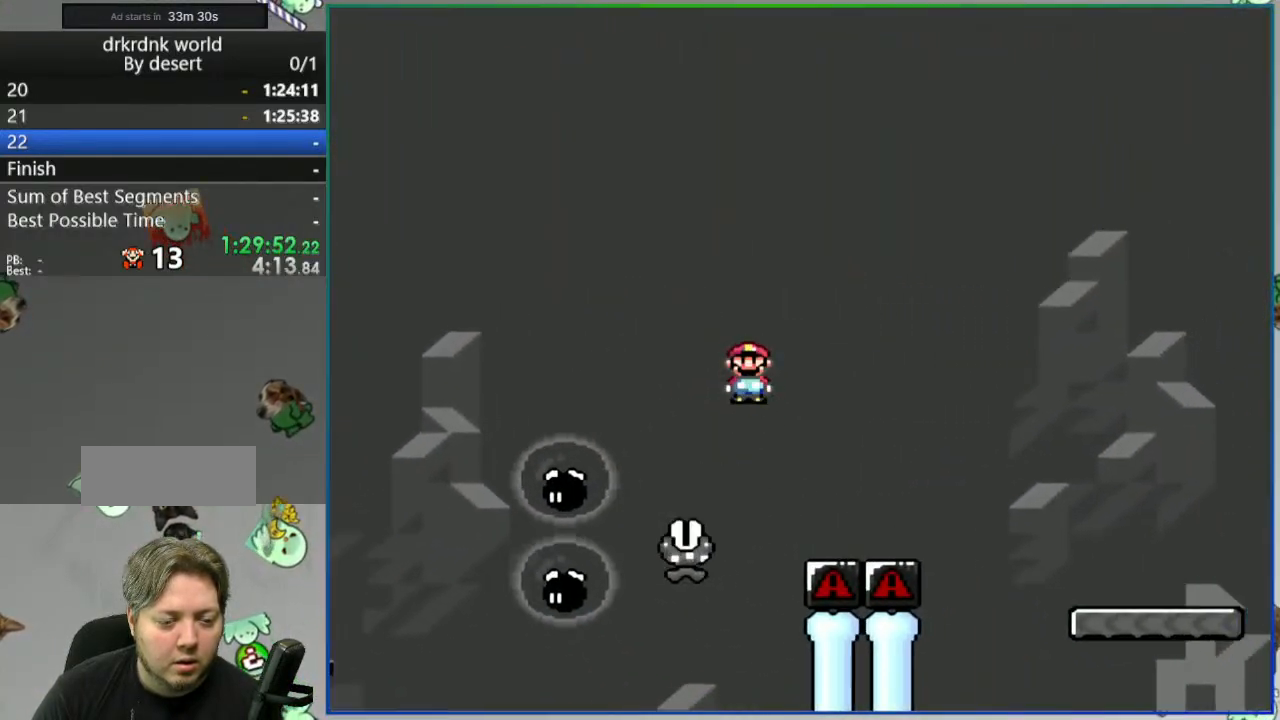
{"dt_ms": 500, "buttons": ["A", "Y"], "events": []}
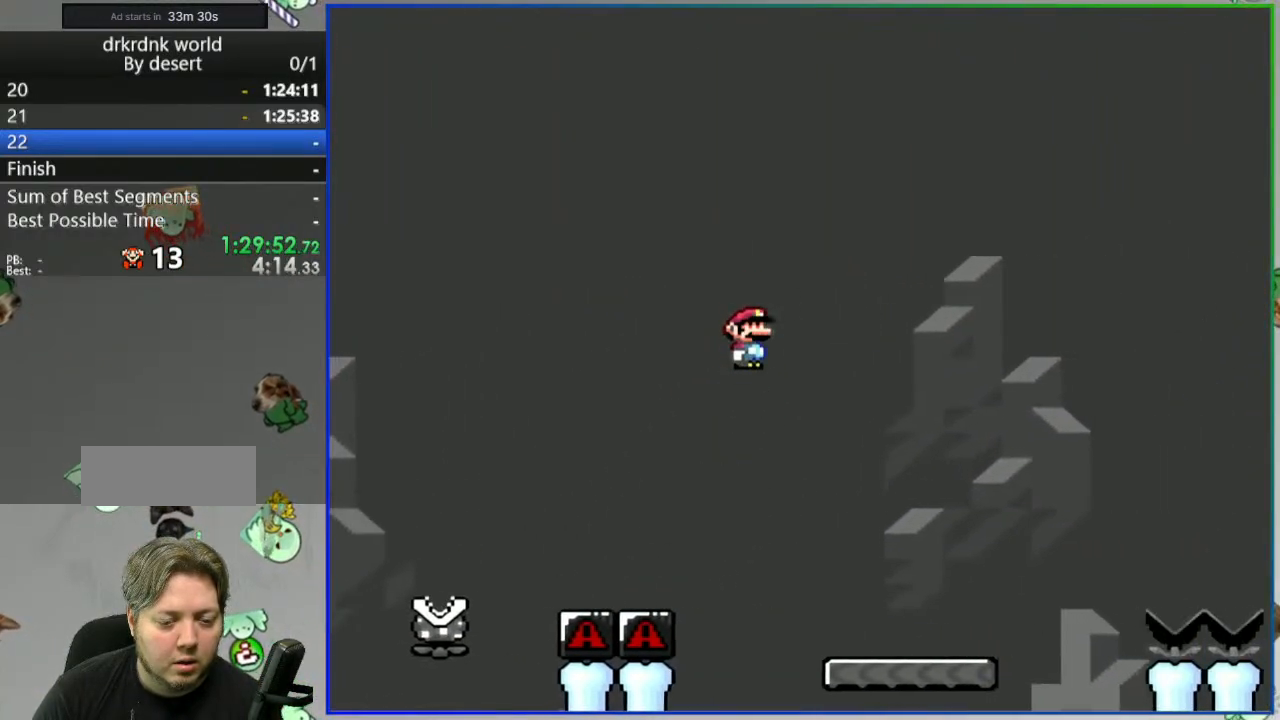
{"dt_ms": 500, "buttons": ["B", "Y"], "events": [[83, "A", "up"], [400, "B", "down"]]}
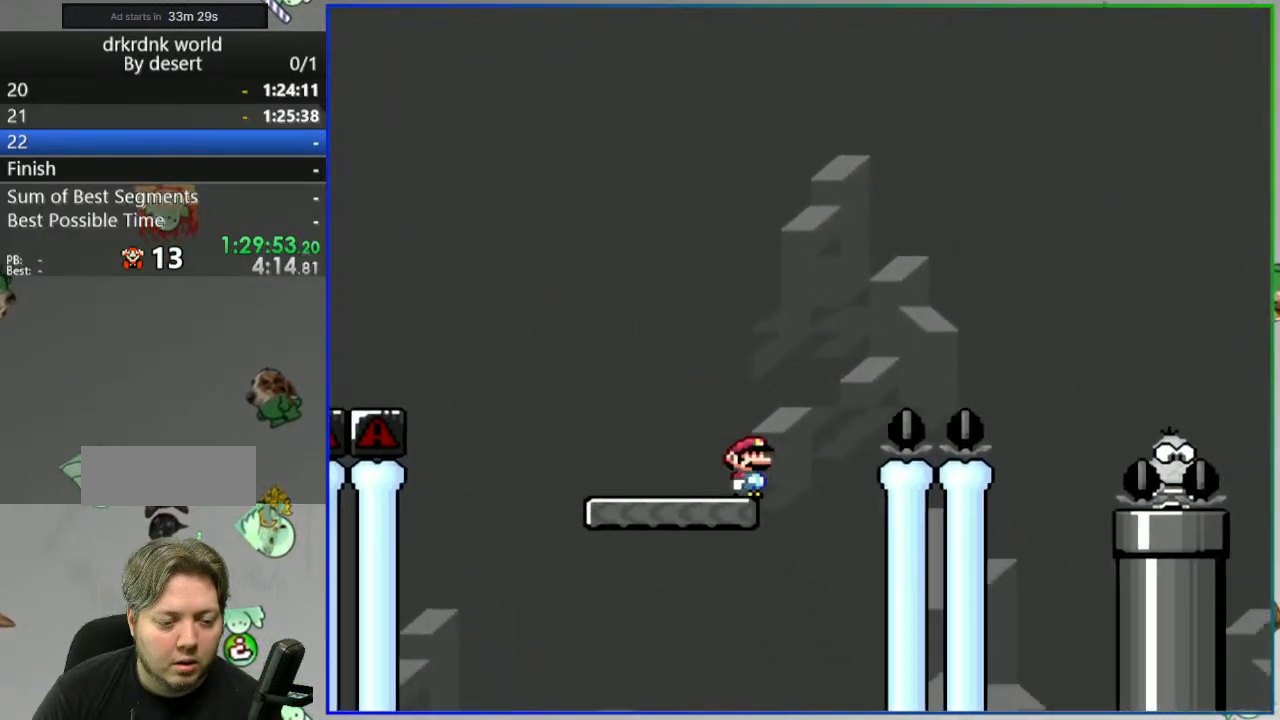
{"dt_ms": 500, "buttons": ["B", "Y"], "events": [[333, "B", "up"], [500, "B", "down"]]}
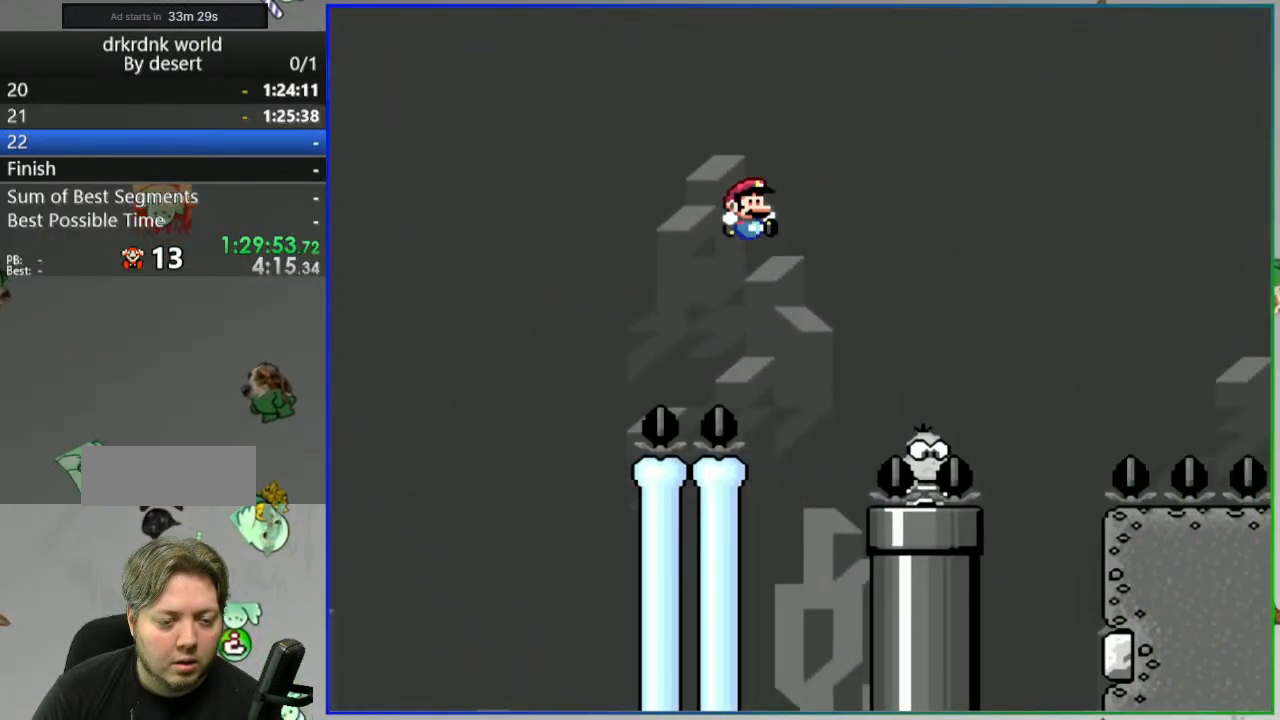
{"dt_ms": 500, "buttons": ["B", "Y"], "events": []}
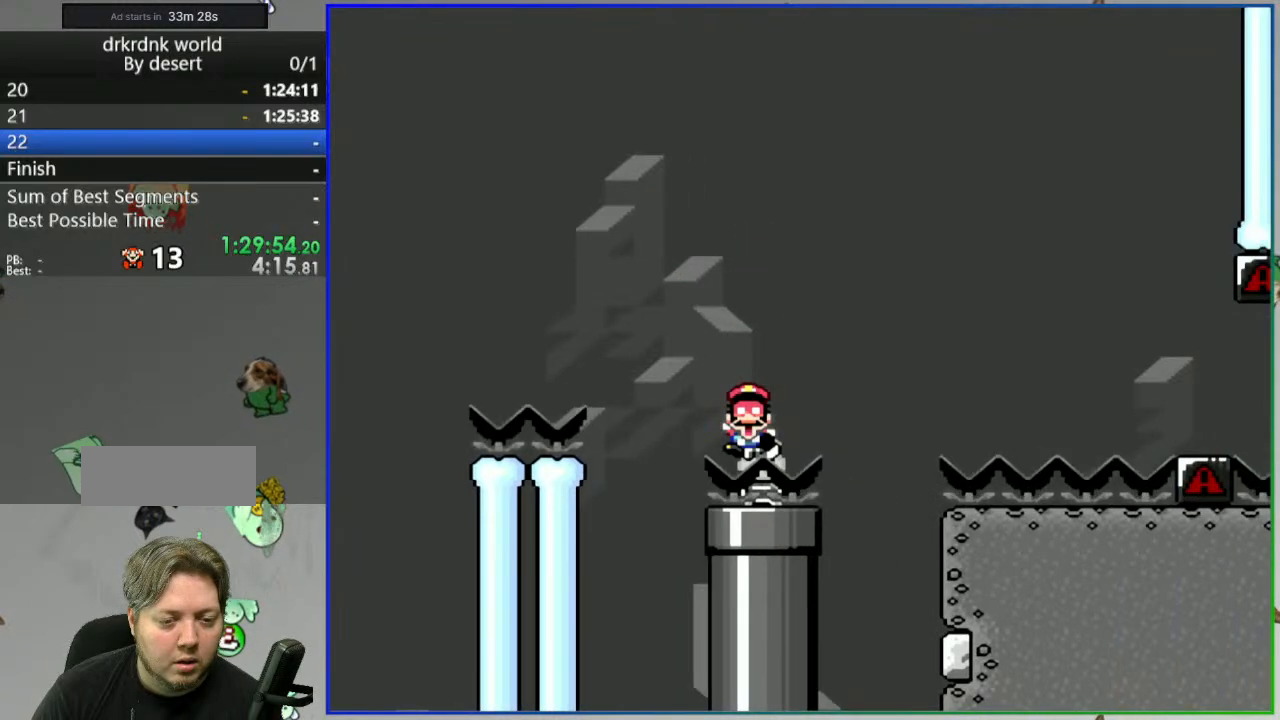
{"dt_ms": 500, "buttons": ["B", "Y"], "events": []}
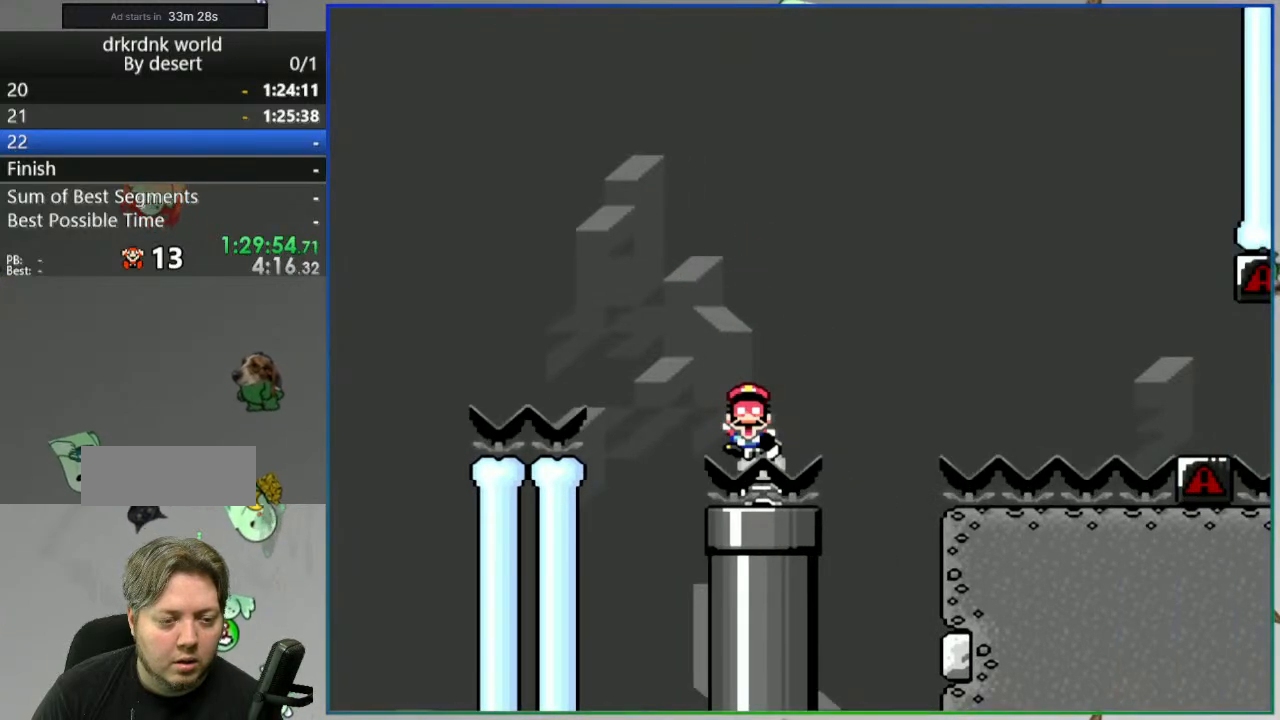
{"dt_ms": 500, "buttons": [], "events": [[33, "Y", "up"], [67, "B", "up"]]}
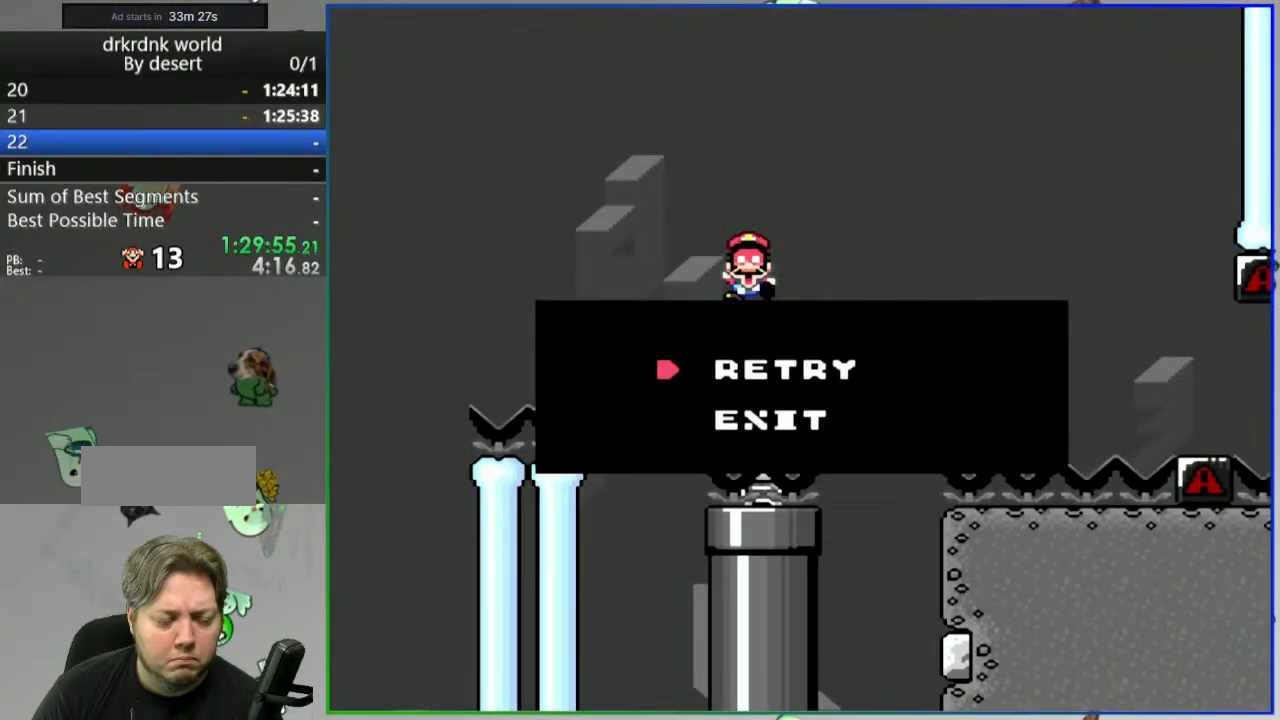
{"dt_ms": 500, "buttons": [], "events": []}
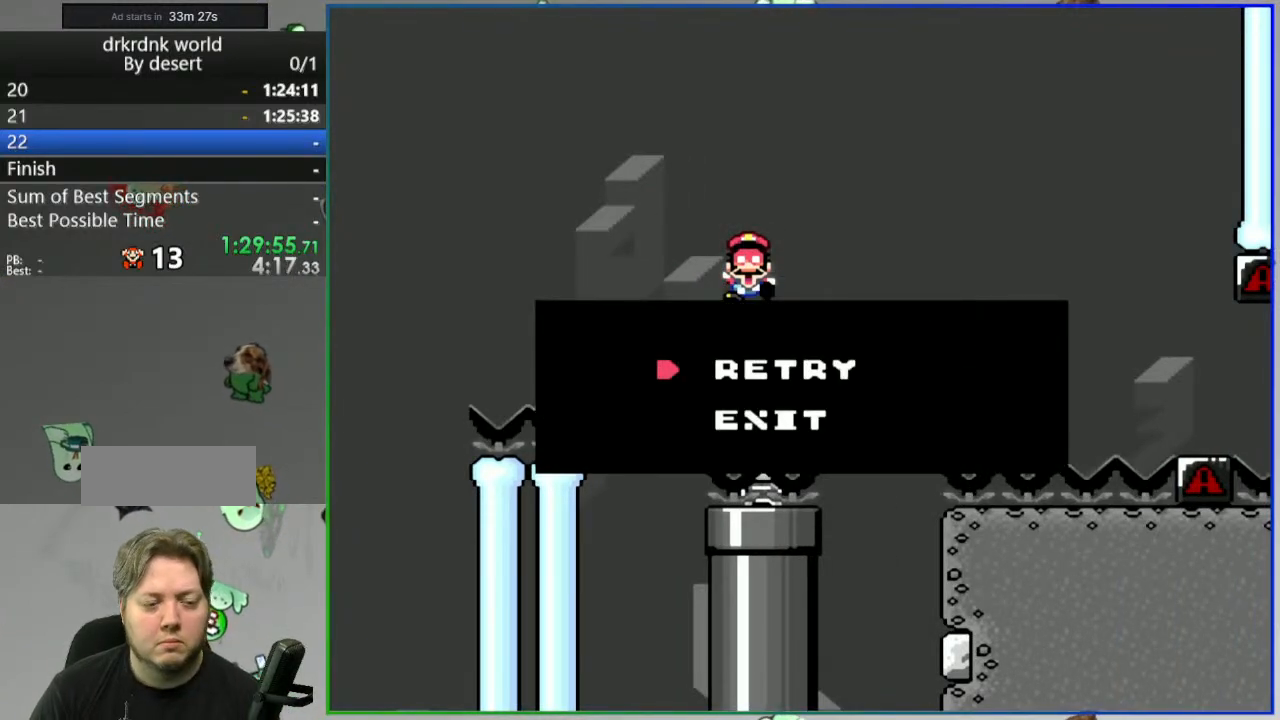
{"dt_ms": 500, "buttons": ["Y"], "events": [[67, "A", "down"], [200, "A", "up"], [483, "Y", "down"]]}
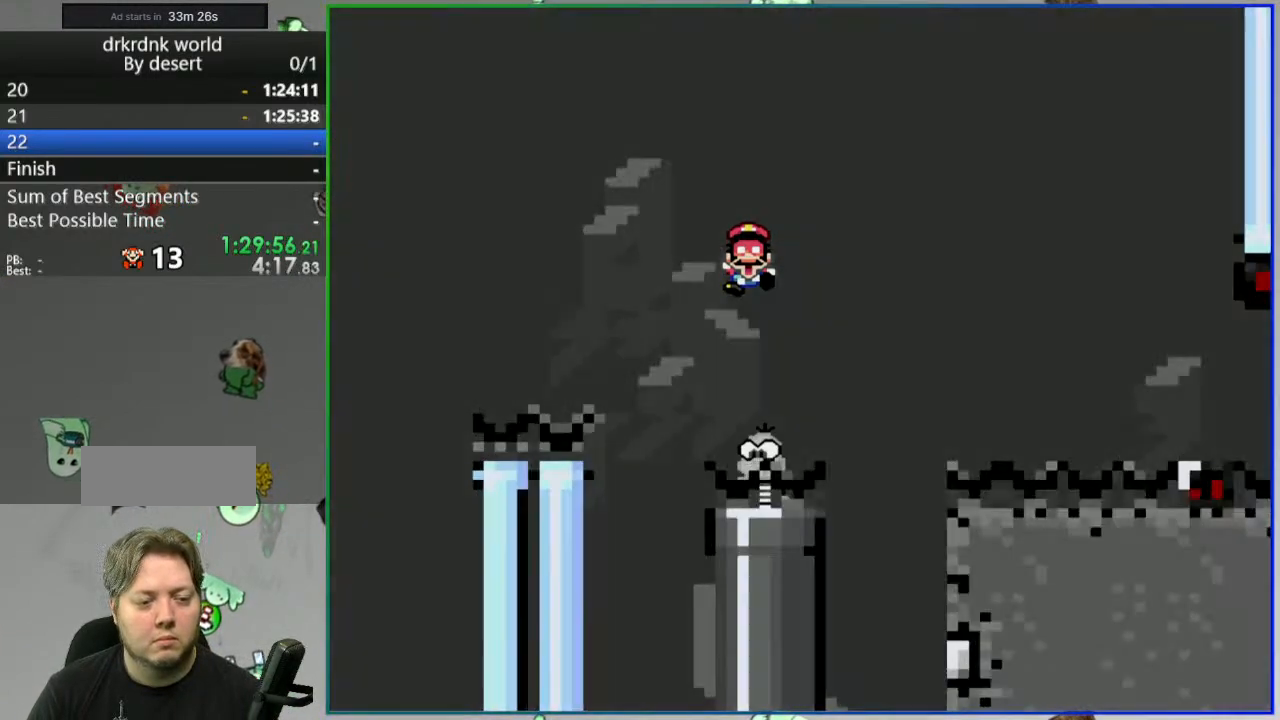
{"dt_ms": 500, "buttons": ["Y"], "events": []}
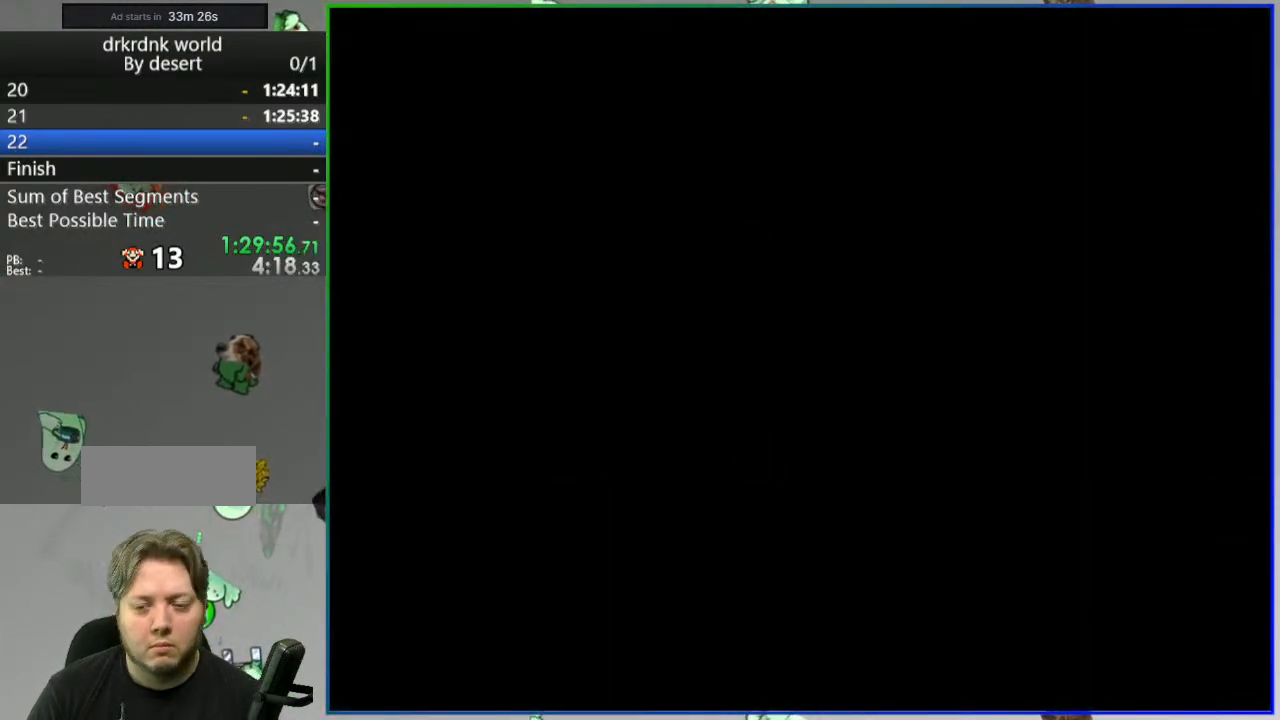
{"dt_ms": 500, "buttons": ["Y"], "events": []}
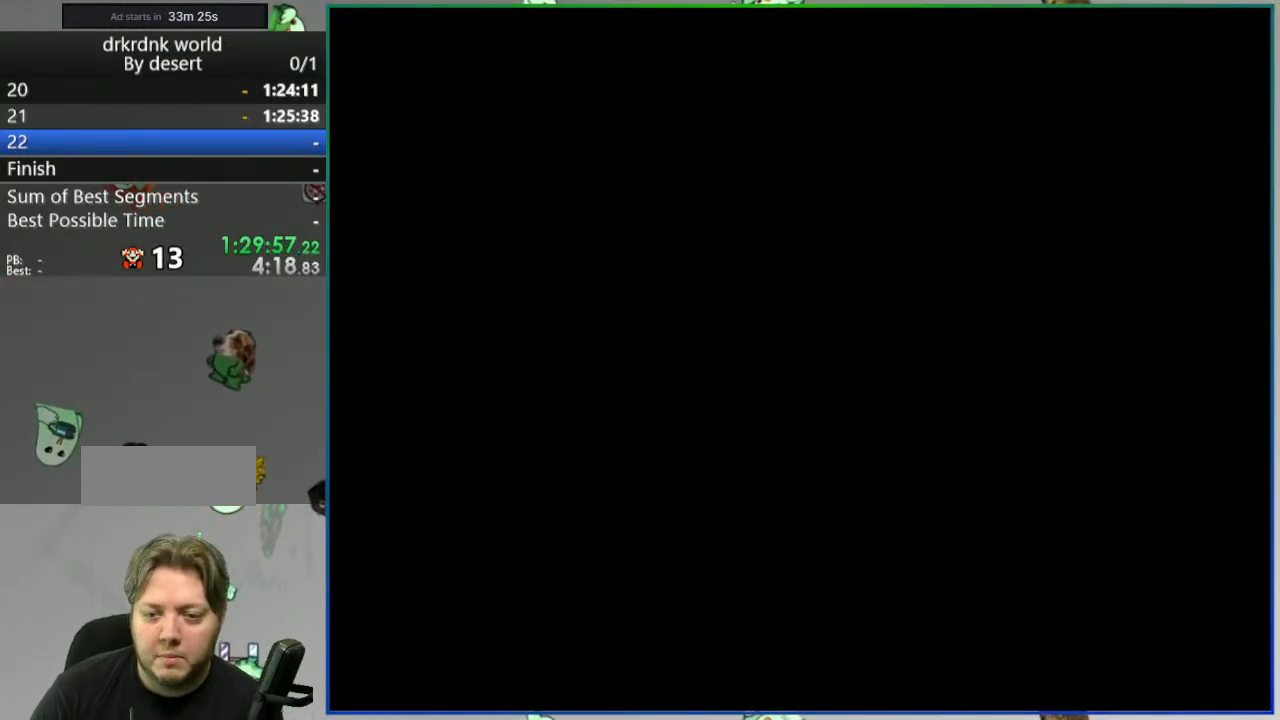
{"dt_ms": 500, "buttons": ["Y"], "events": []}
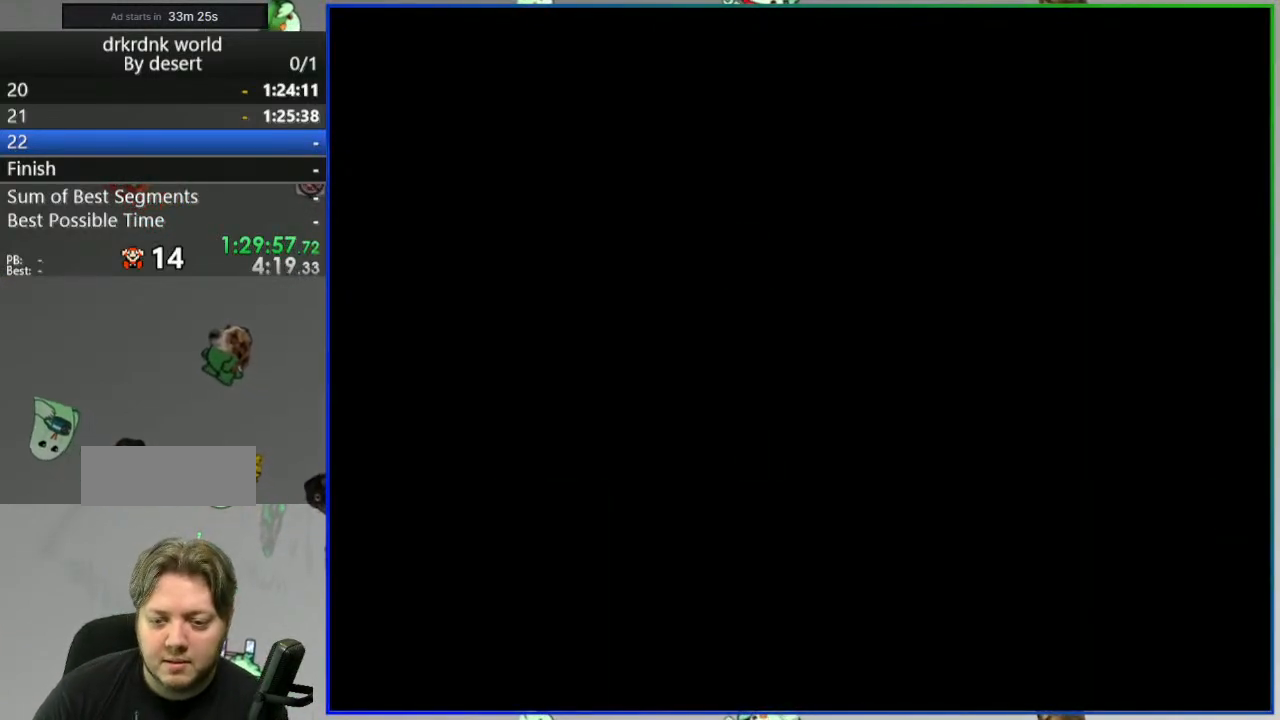
{"dt_ms": 1000, "buttons": ["B", "Y"]}
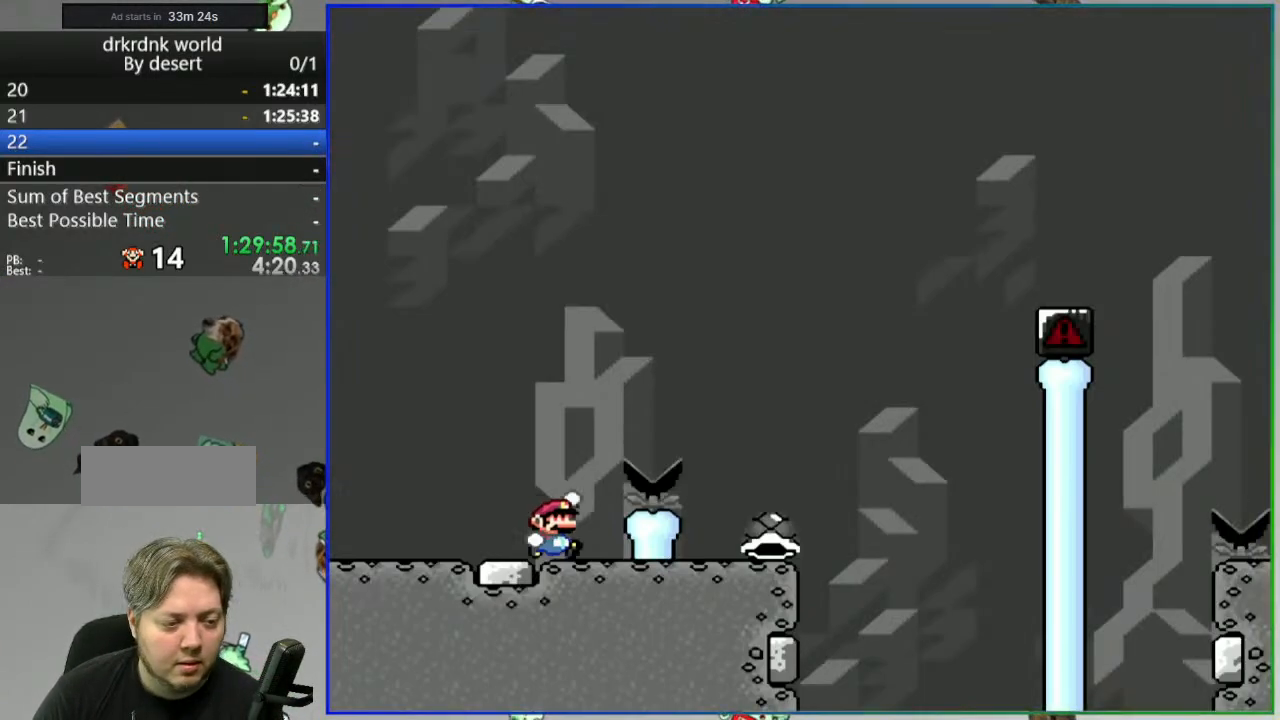
{"dt_ms": 500, "buttons": ["Y", "DPAD_LEFT"], "events": [[167, "B", "up"], [317, "DPAD_LEFT", "down"]]}
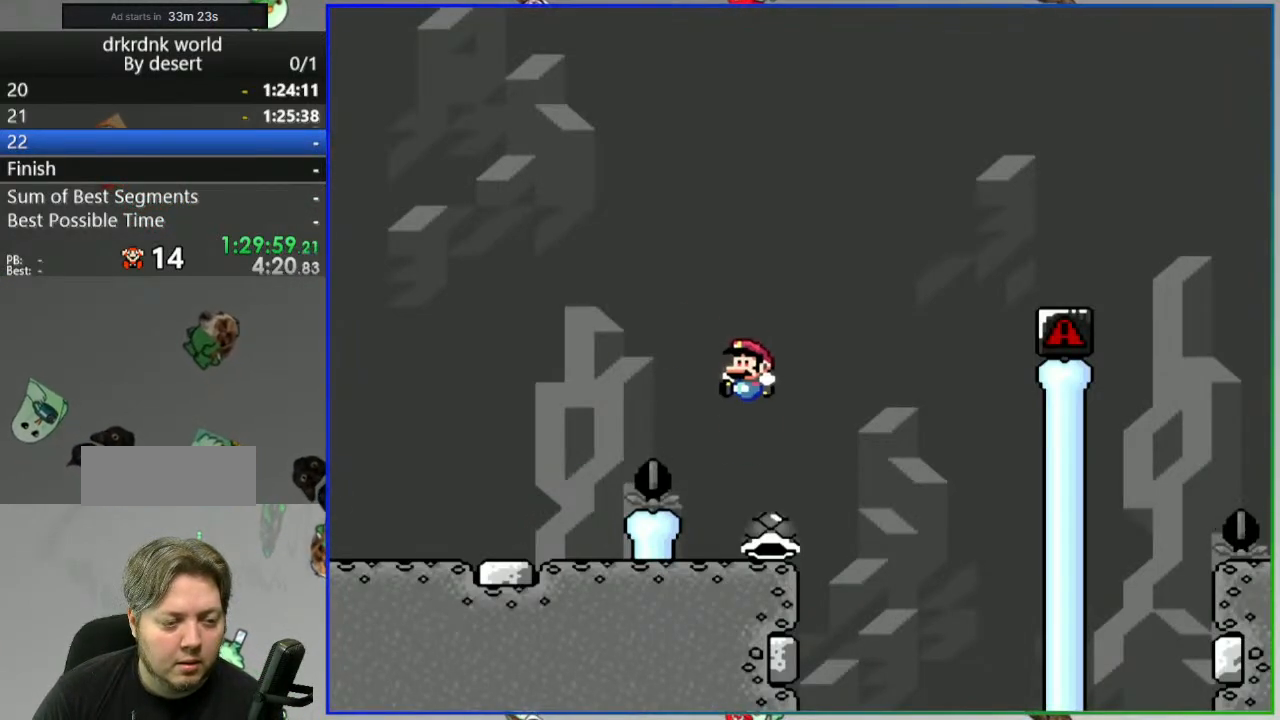
{"dt_ms": 500, "buttons": ["B", "Y"], "events": [[83, "DPAD_LEFT", "up"], [417, "B", "down"]]}
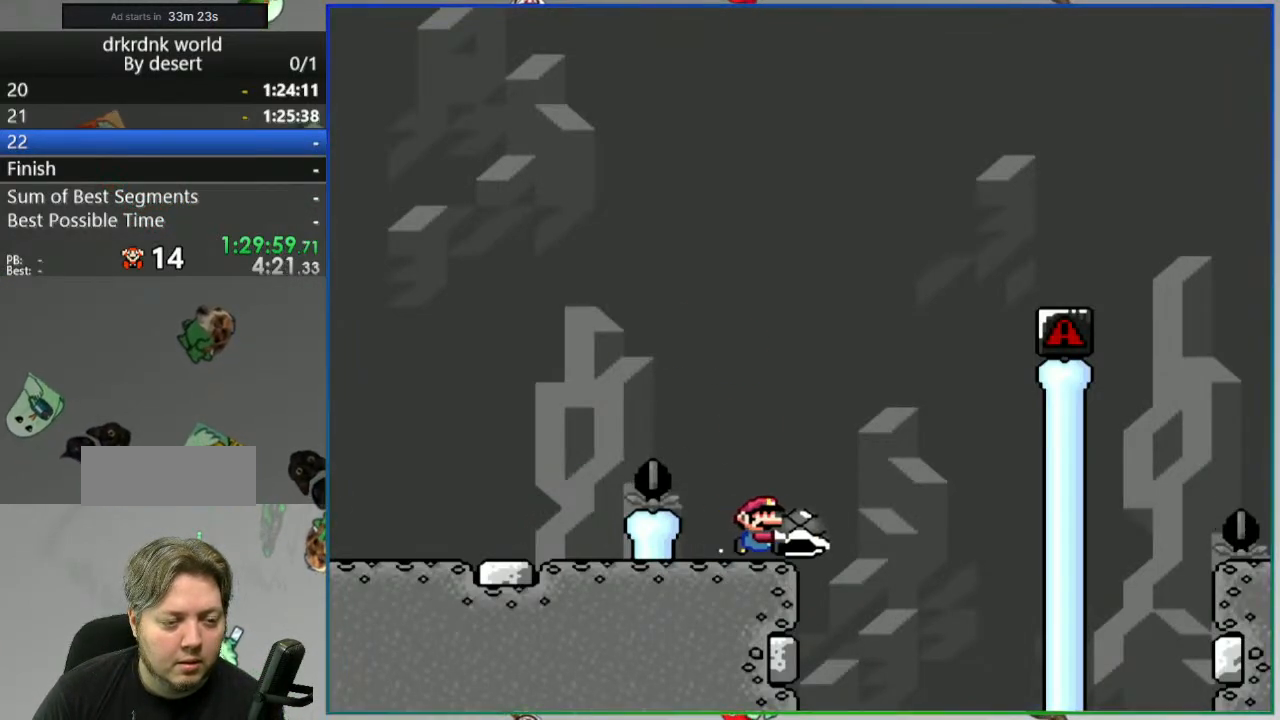
{"dt_ms": 500, "buttons": ["B", "Y"], "events": [[50, "DPAD_LEFT", "down"], [200, "DPAD_LEFT", "up"], [350, "Y", "up"], [433, "Y", "down"]]}
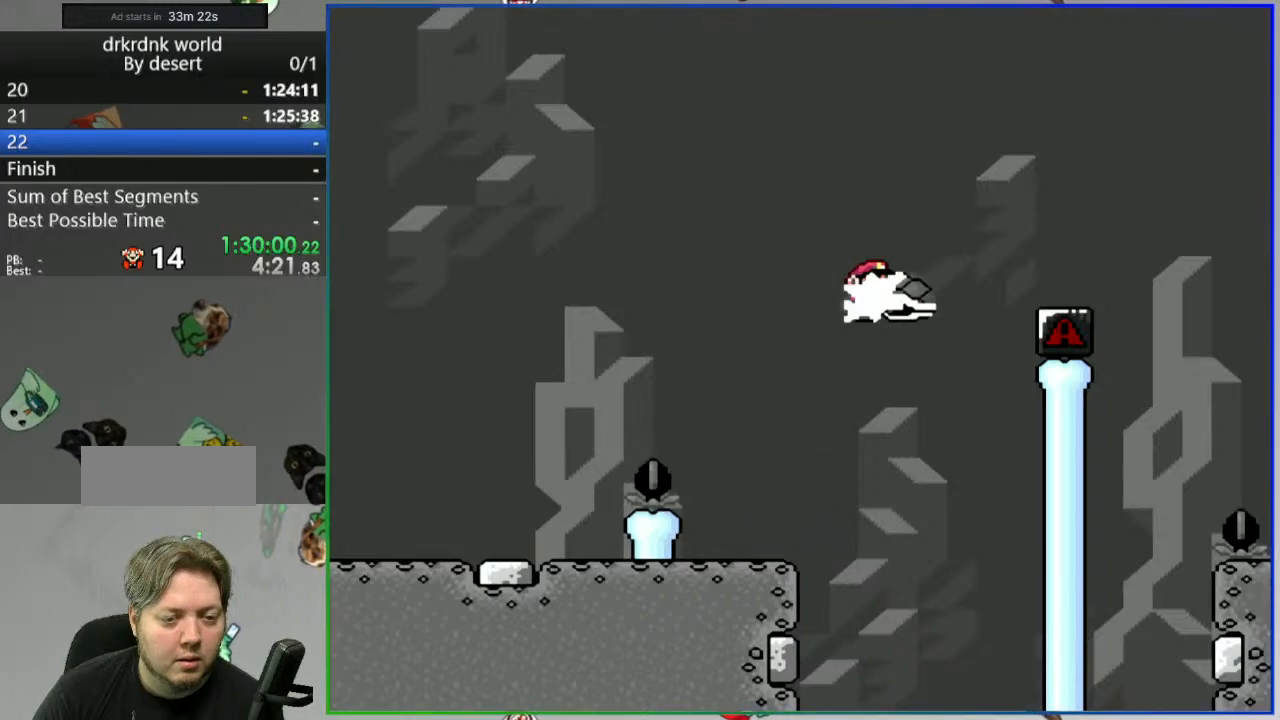
{"dt_ms": 500, "buttons": ["B", "Y"], "events": []}
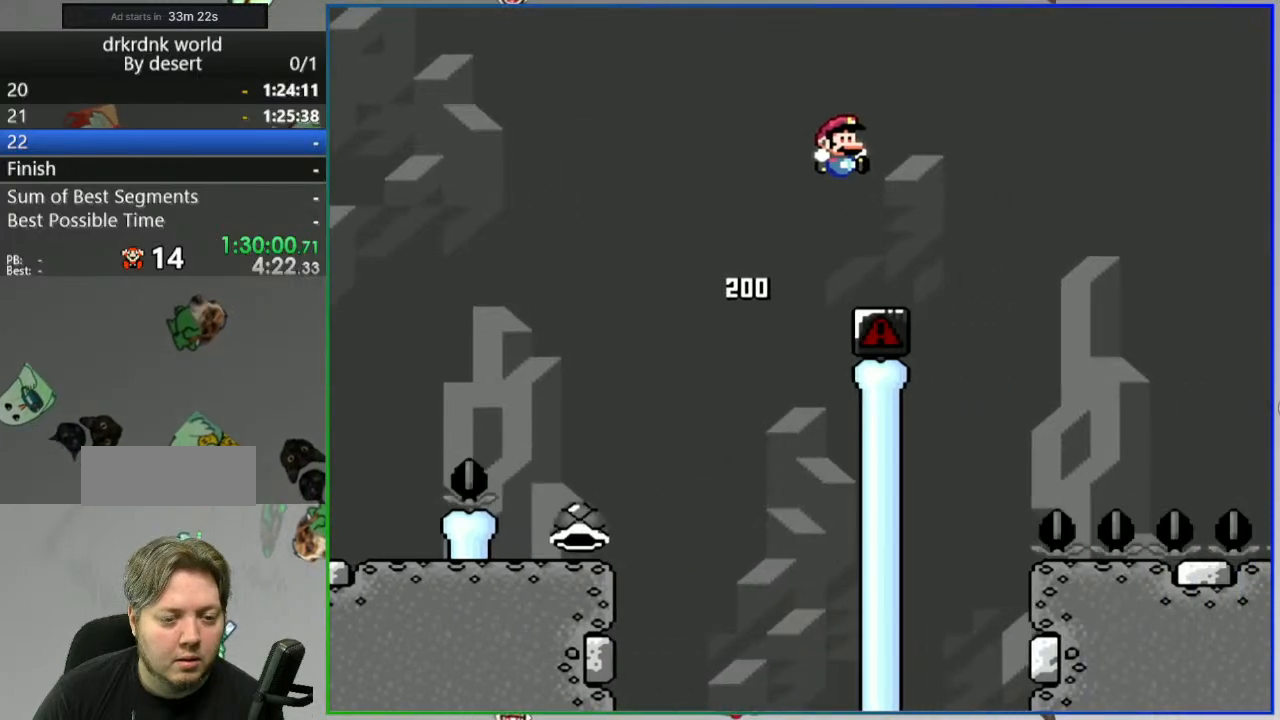
{"dt_ms": 500, "buttons": ["Y"]}
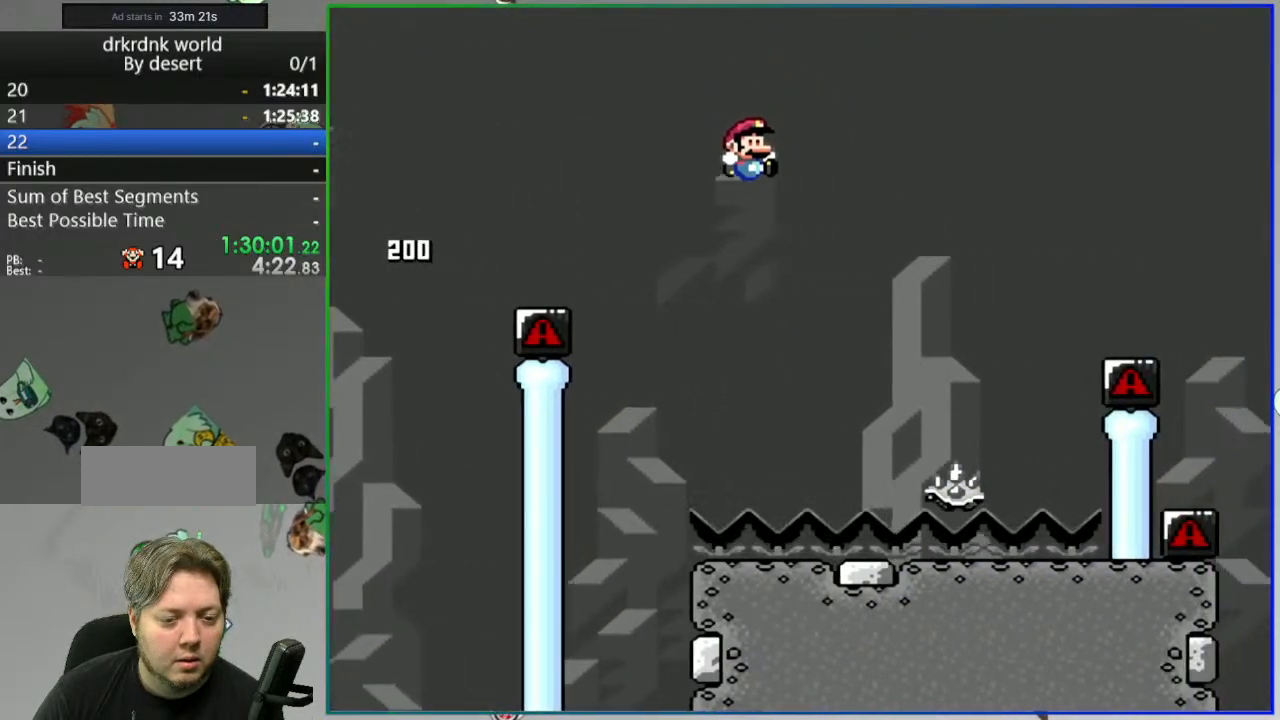
{"dt_ms": 500, "buttons": ["A", "Y"], "events": [[183, "A", "down"]]}
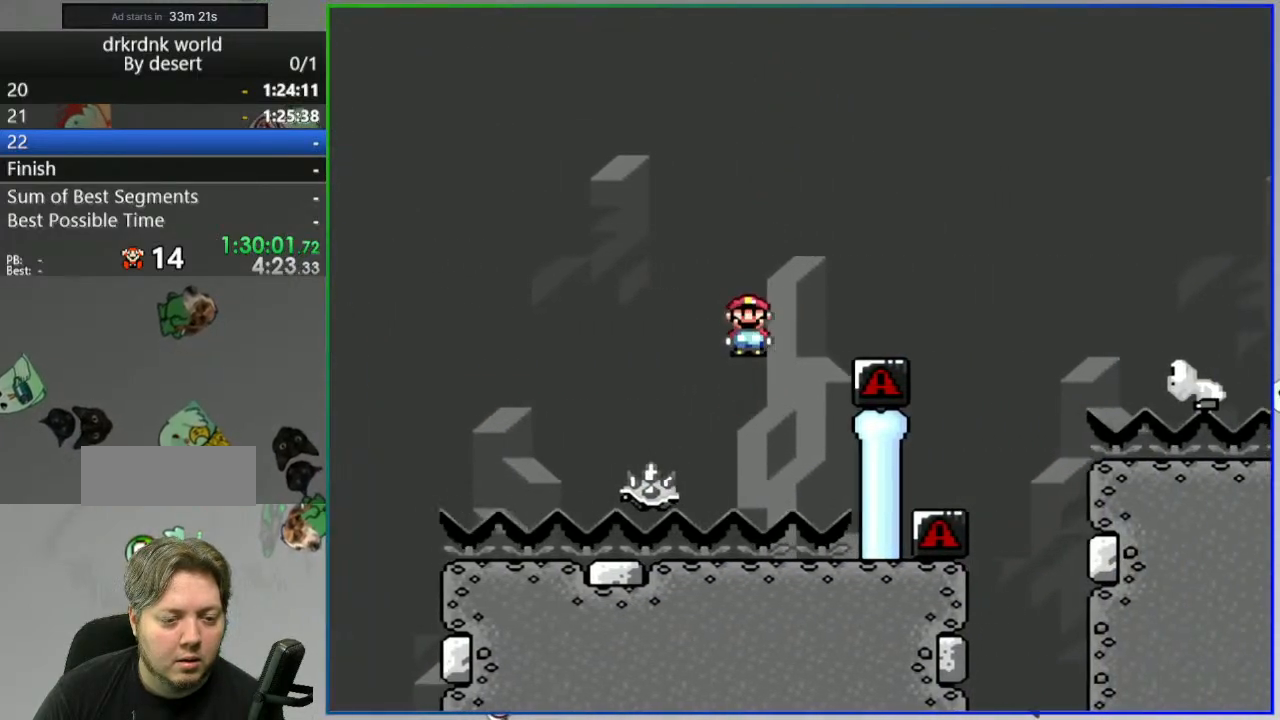
{"dt_ms": 500, "buttons": ["B", "Y"], "events": [[383, "A", "up"], [433, "B", "down"]]}
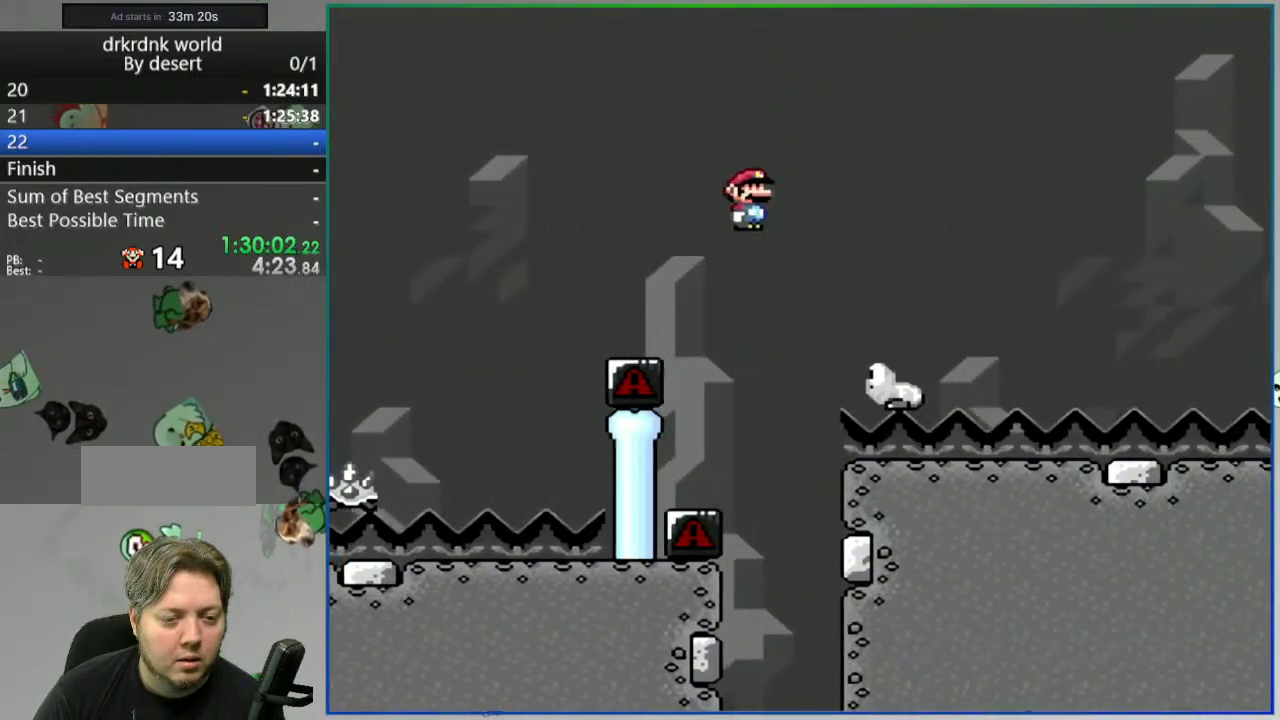
{"dt_ms": 500, "buttons": ["B", "Y"], "events": []}
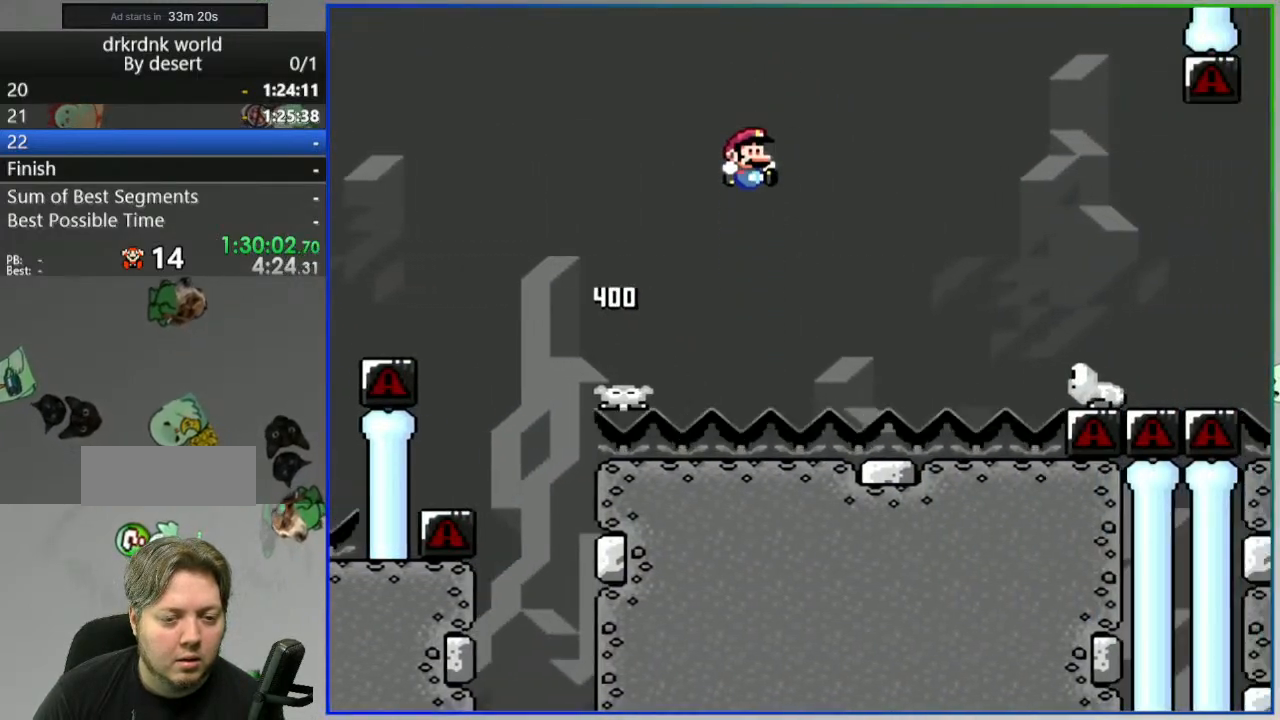
{"dt_ms": 500, "buttons": ["B", "Y"], "events": [[67, "B", "up"], [400, "B", "down"]]}
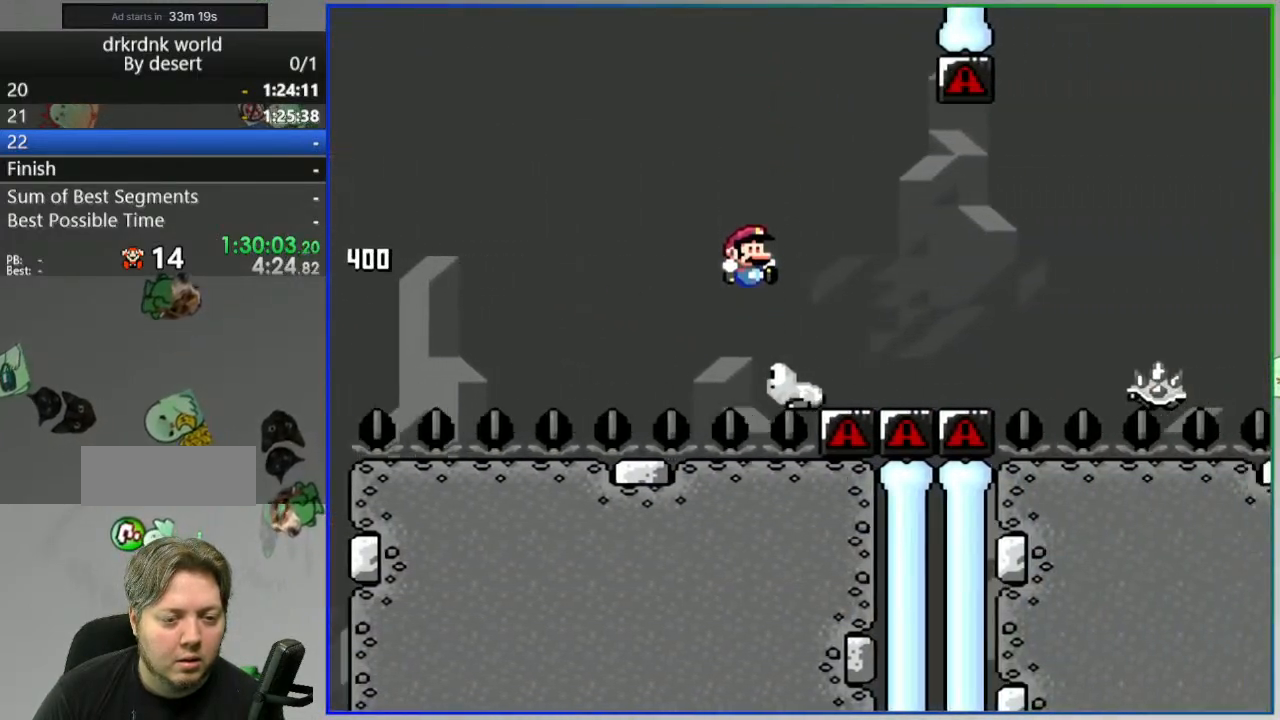
{"dt_ms": 500, "buttons": ["Y"], "events": [[117, "B", "up"]]}